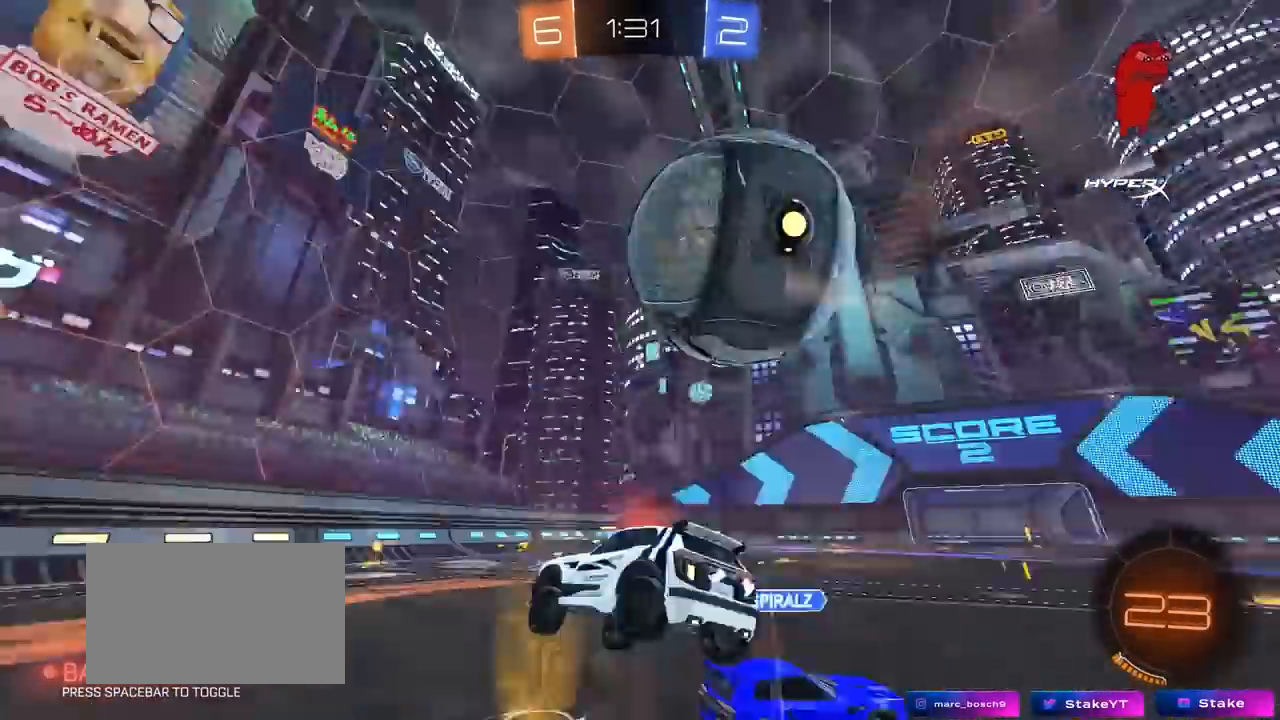
Gameplay with keyboard and mouse; each line is a JSON object with the keys and mouse buttons held at the frame after it. "events" lists presses ("down") and releases ("up") of "1", "2", "3", "4", "5", "a", "alt", "c", "caps_lock", "ctrl", "d", "e", "f", "g", "q", "r", "s", "shift", "space", "t", "tab", "v", "w", "x", "z", "mouse_left", "mouse_wheel" and "mouse_right" between this image and that frame as [ms after this image, input, new state], when the widget could be followed in between. "mouse_left", "mouse_wheel", "mouse_right" = the "left", "wheel", "right" buttons of the "mouse" list. No other keys are recorded. "wheel" means that the mouse wheel is clicked or scrolled. "mouse_move" is the direction in which the mouse moves at that frame (one of eight, or "still"), when it could be read.
{"keys": ["space"], "mouse": [], "mouse_move": "still", "events": [[233, "s", "up"], [367, "shift", "down"], [417, "space", "down"], [467, "shift", "up"]]}
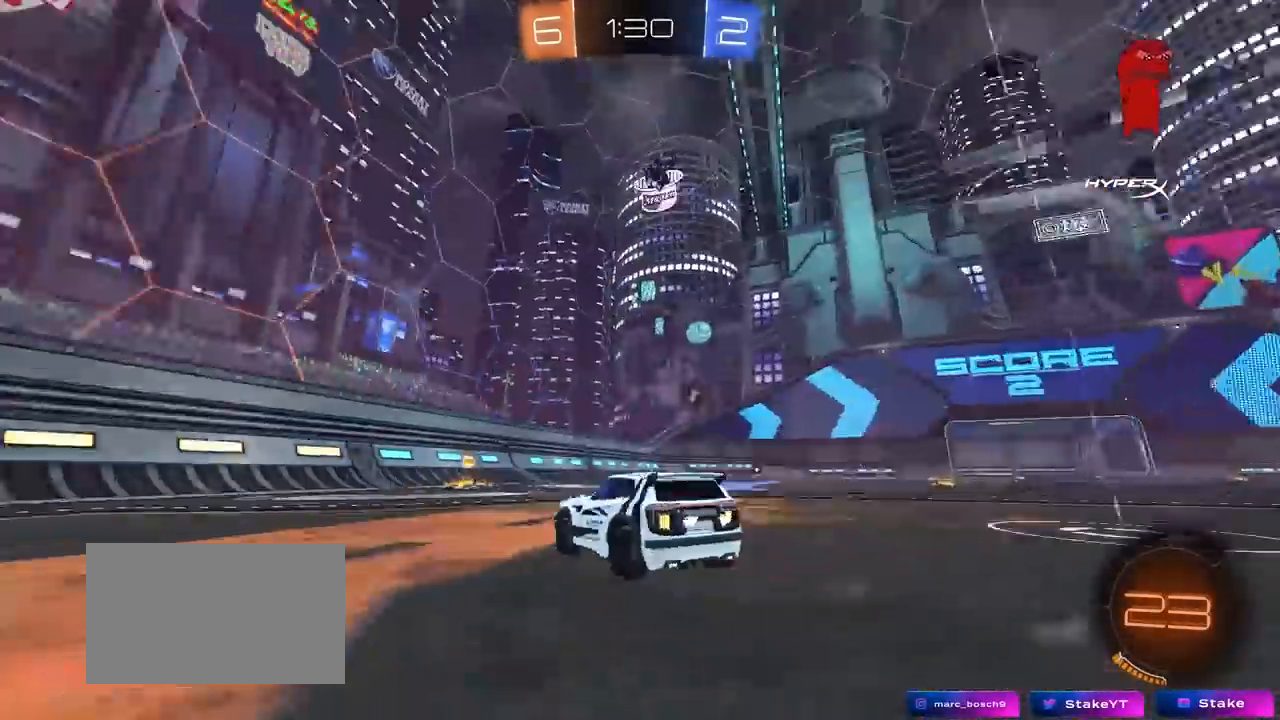
{"keys": ["space", "w"], "mouse": ["left"], "mouse_move": "still", "events": [[17, "d", "down"], [50, "d", "up"], [50, "space", "up"], [50, "w", "down"], [100, "mouse_left", "down"], [283, "a", "down"], [283, "mouse_left", "up"], [383, "a", "up"], [383, "space", "down"], [483, "mouse_left", "down"]]}
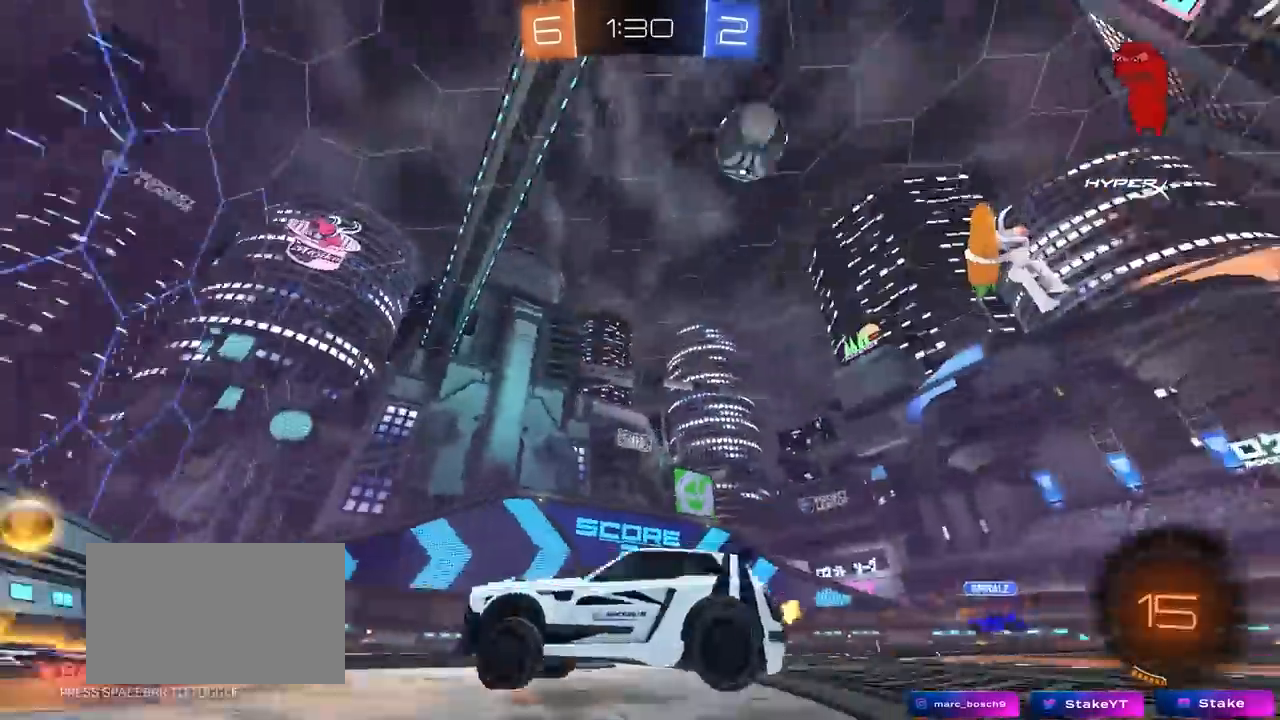
{"keys": ["w"], "mouse": [], "mouse_move": "still", "events": [[33, "a", "down"], [67, "mouse_left", "up"], [67, "space", "up"], [217, "a", "up"], [267, "d", "down"], [400, "d", "up"]]}
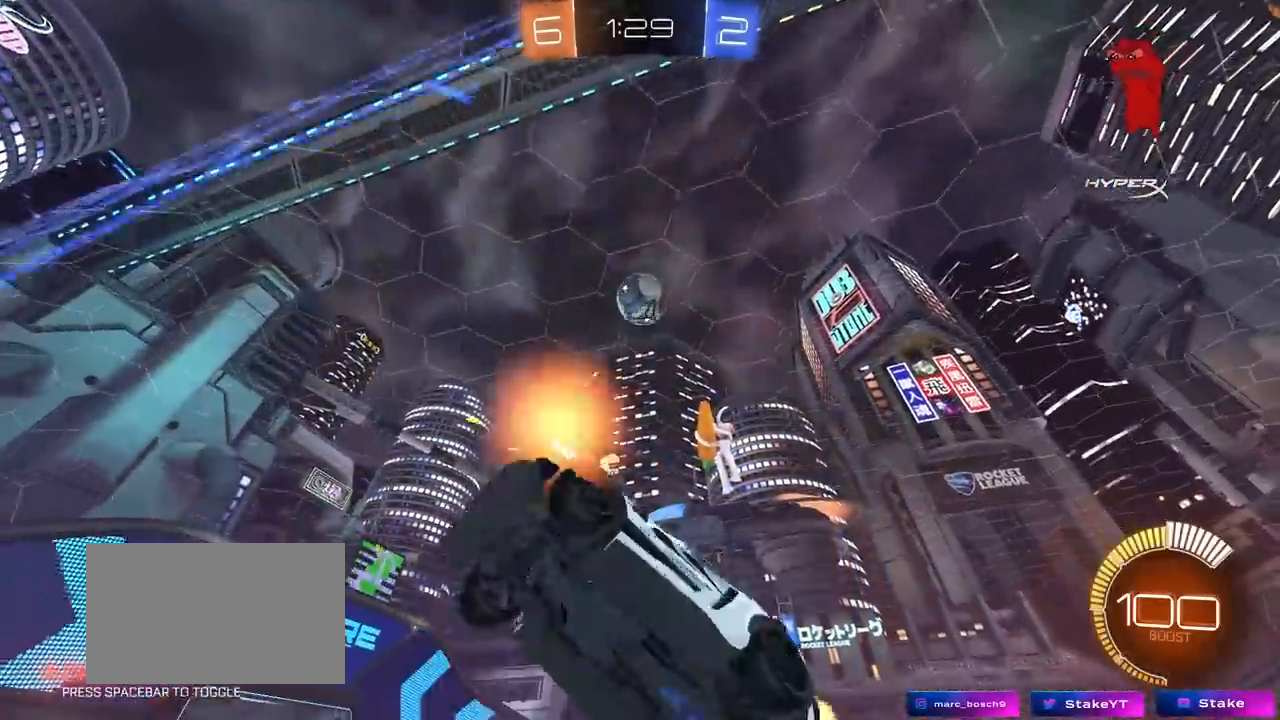
{"keys": ["d", "s"], "mouse": [], "mouse_move": "still", "events": [[83, "d", "down"], [133, "shift", "down"], [233, "d", "up"], [333, "shift", "up"], [333, "w", "up"], [367, "s", "down"], [417, "d", "down"]]}
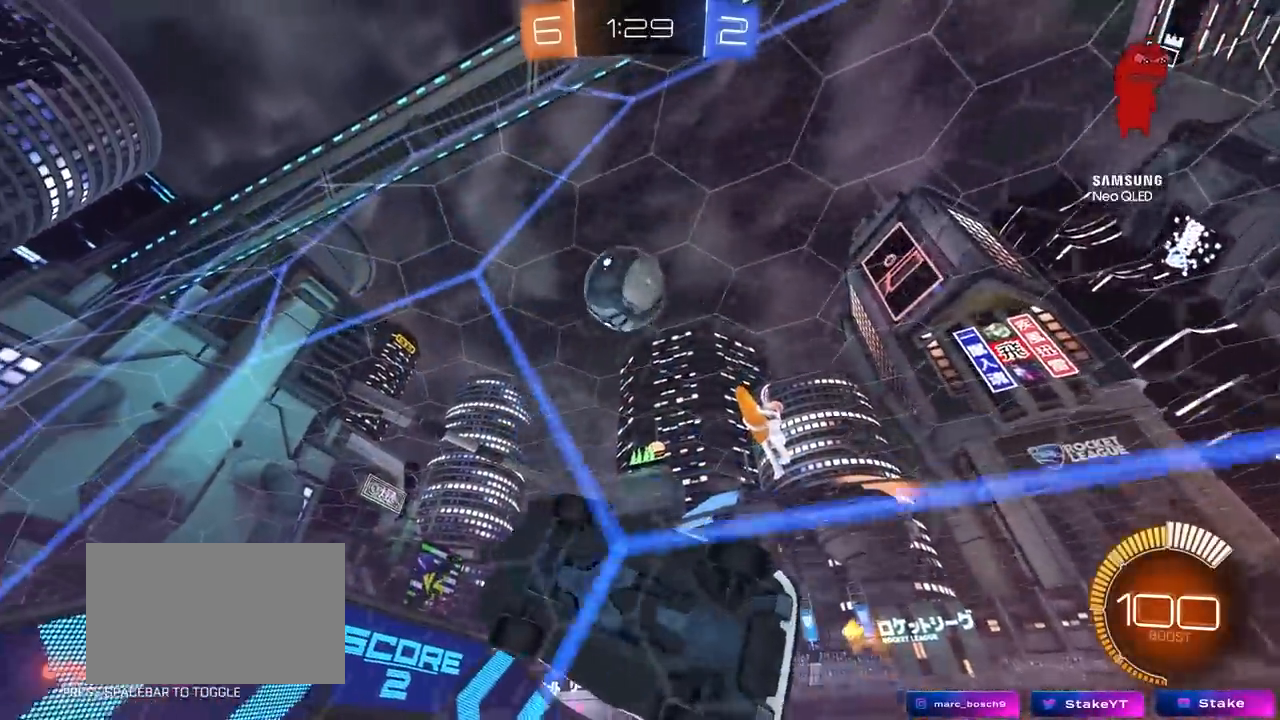
{"keys": ["d", "space", "w"], "mouse": [], "mouse_move": "still", "events": [[100, "s", "up"], [250, "w", "down"], [383, "space", "down"]]}
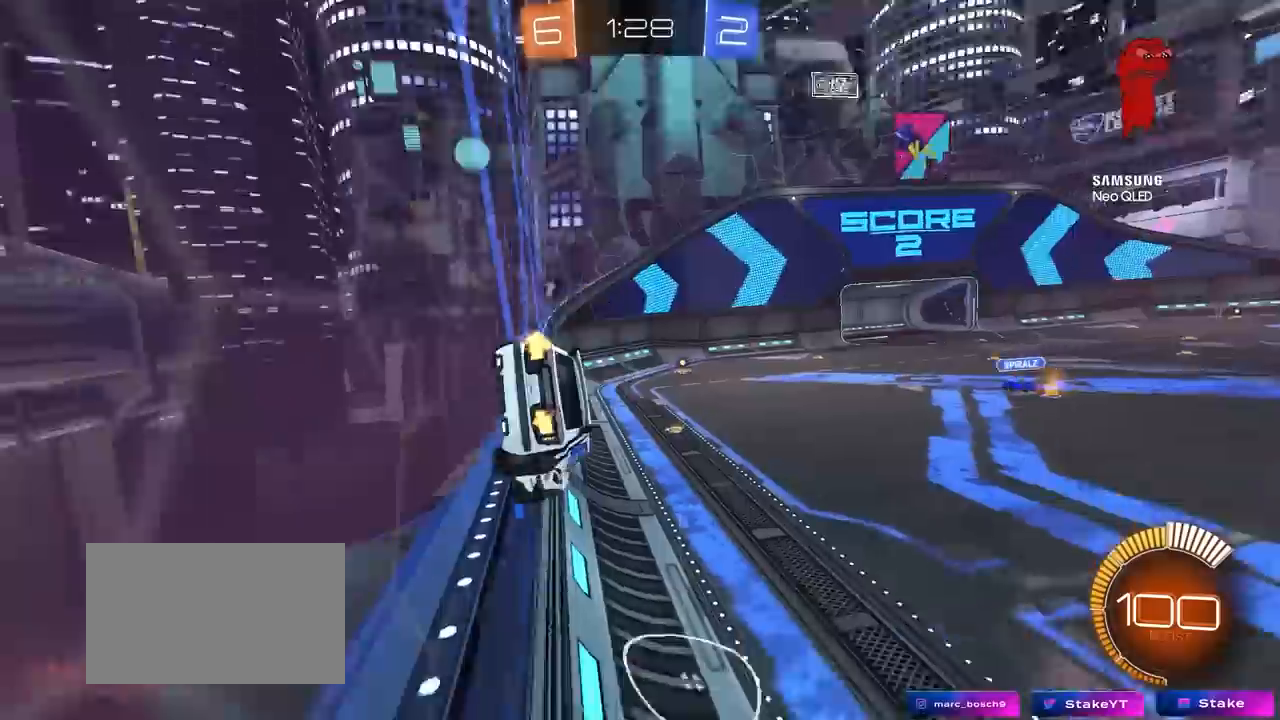
{"keys": ["d", "w"], "mouse": [], "mouse_move": "still", "events": [[33, "d", "up"], [33, "space", "up"], [267, "d", "down"], [350, "d", "up"], [500, "d", "down"]]}
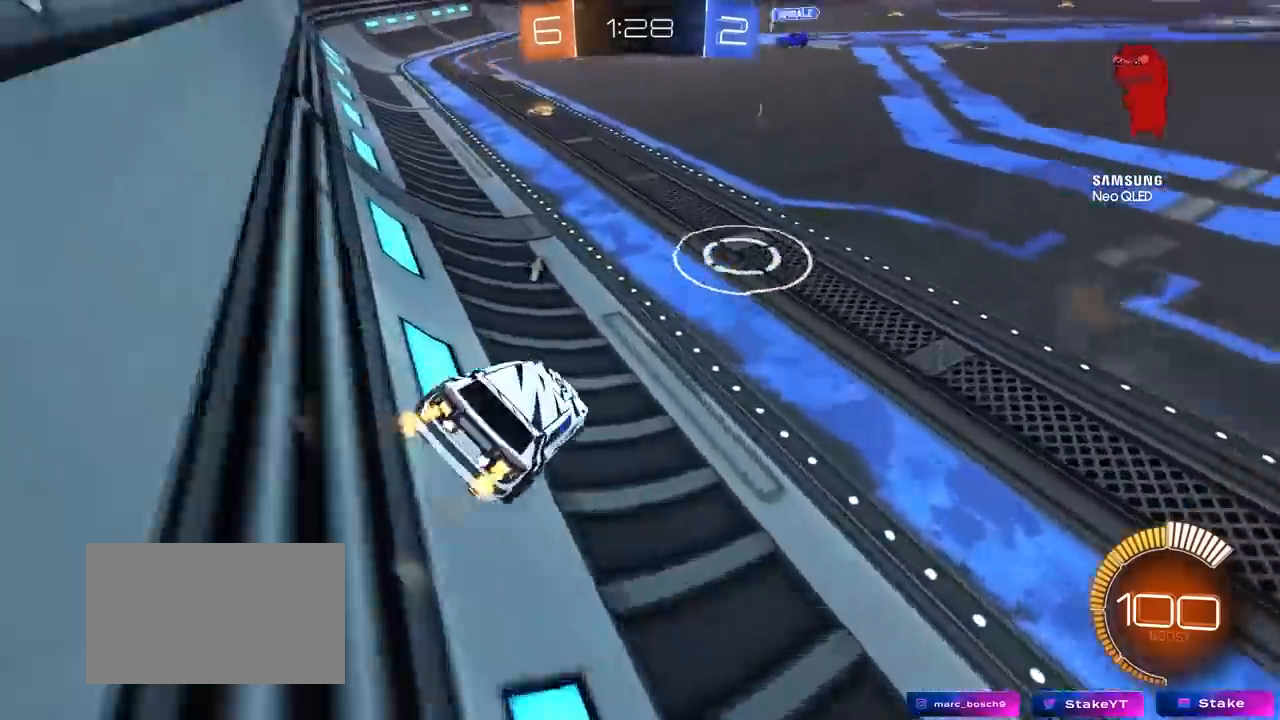
{"keys": [], "mouse": [], "mouse_move": "still", "events": [[50, "d", "up"], [133, "w", "up"], [283, "s", "down"], [367, "s", "up"]]}
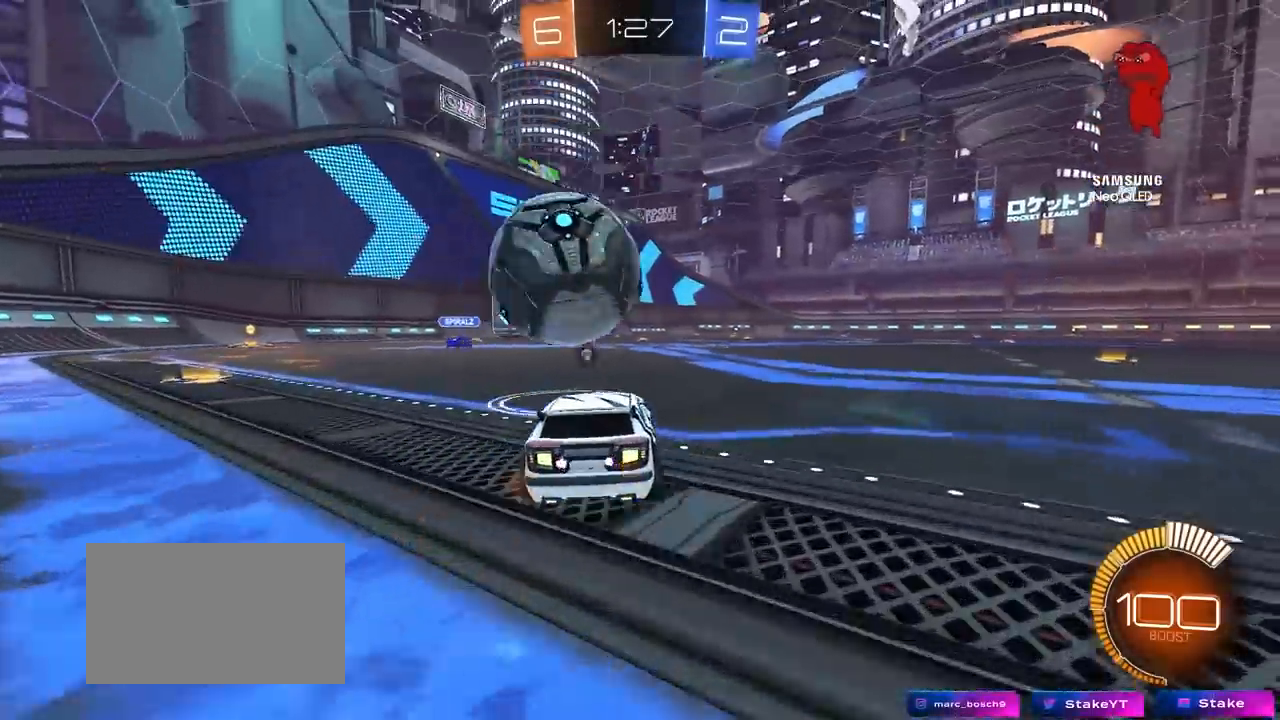
{"keys": [], "mouse": [], "mouse_move": "still", "events": [[67, "a", "down"], [100, "space", "down"], [200, "a", "up"], [300, "space", "up"], [433, "d", "down"], [483, "d", "up"]]}
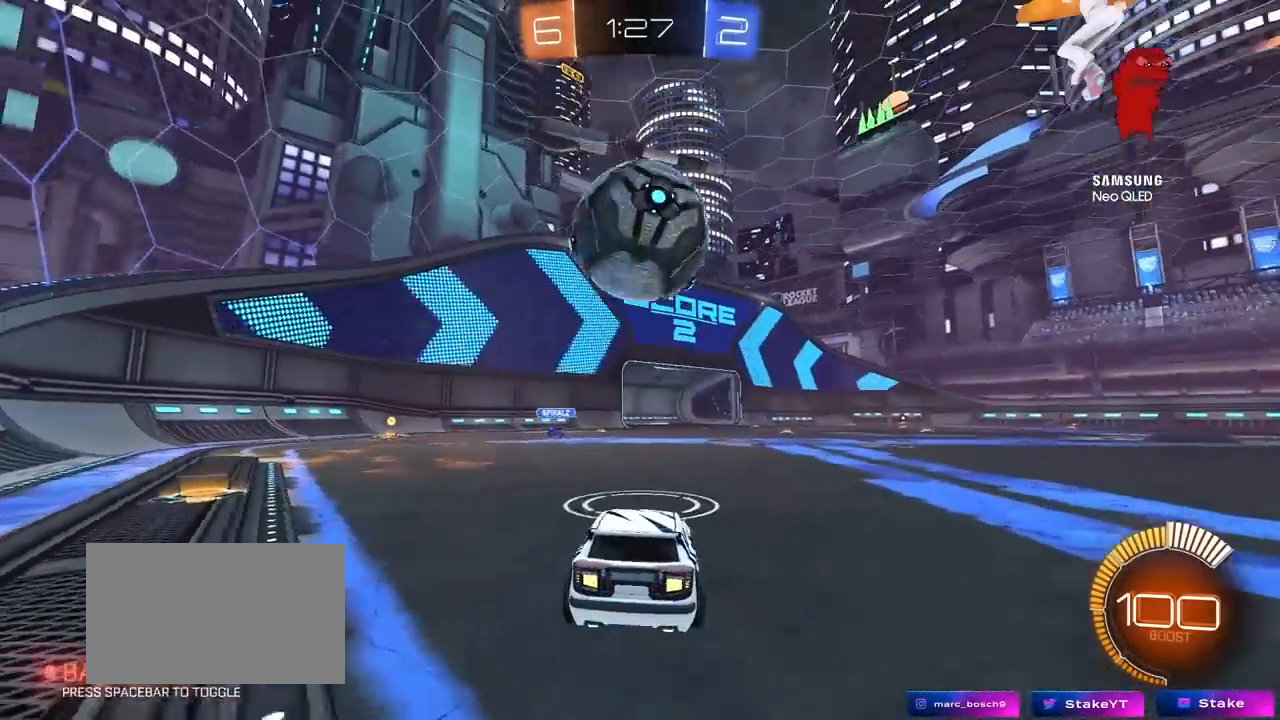
{"keys": ["w"], "mouse": [], "mouse_move": "still", "events": [[217, "a", "down"], [350, "a", "up"], [500, "w", "down"]]}
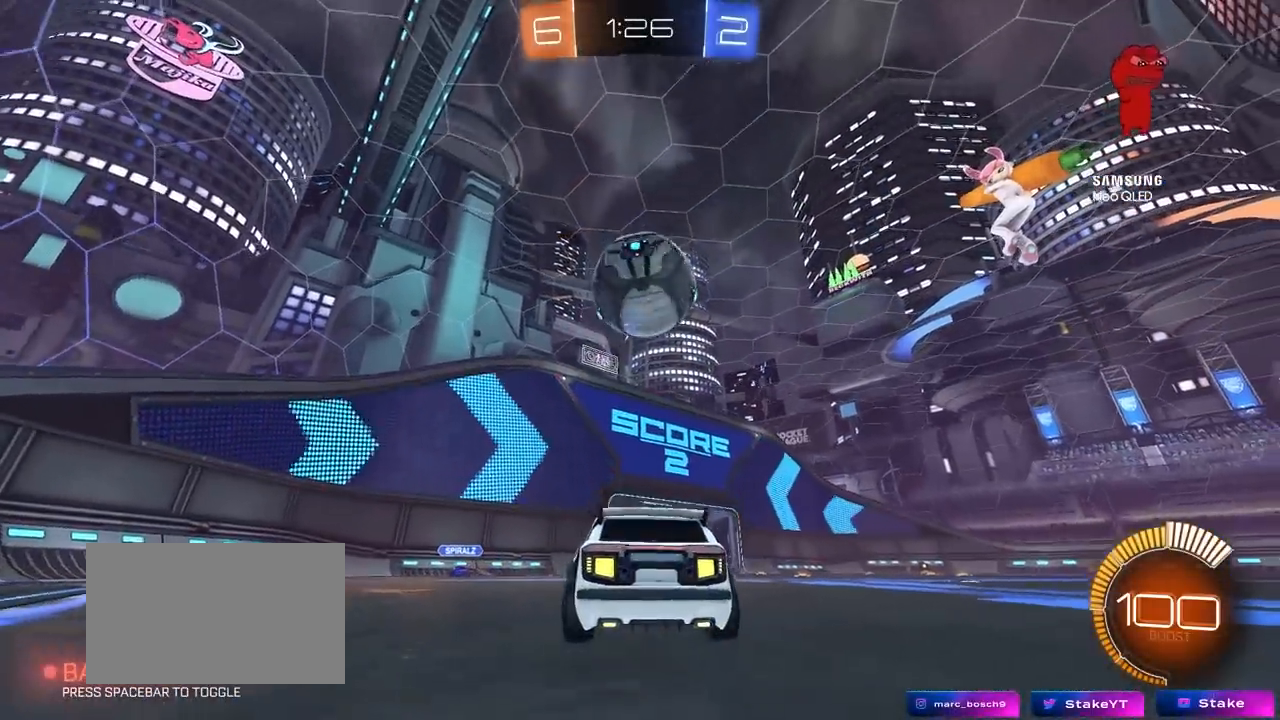
{"keys": ["w"], "mouse": [], "mouse_move": "still", "events": [[333, "mouse_left", "down"], [417, "d", "down"], [467, "d", "up"], [467, "mouse_left", "up"]]}
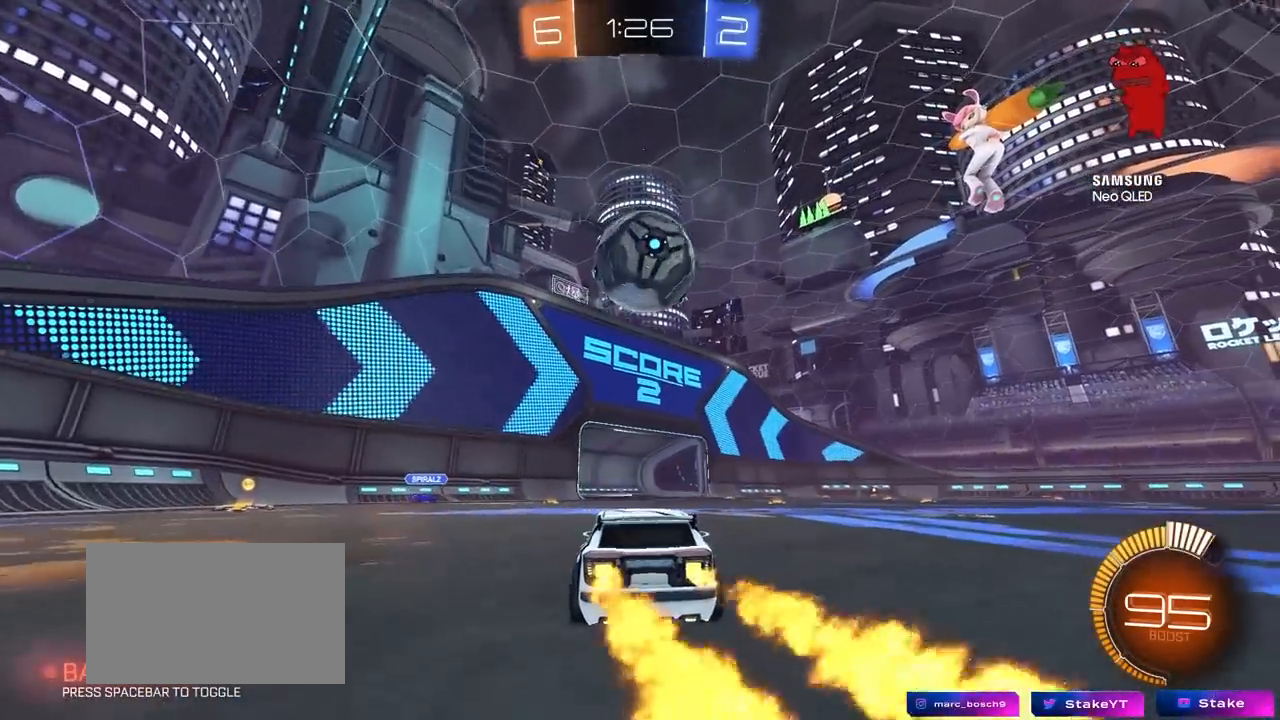
{"keys": ["w"], "mouse": [], "mouse_move": "still", "events": [[200, "mouse_left", "down"], [250, "d", "down"], [300, "d", "up"], [433, "mouse_left", "up"]]}
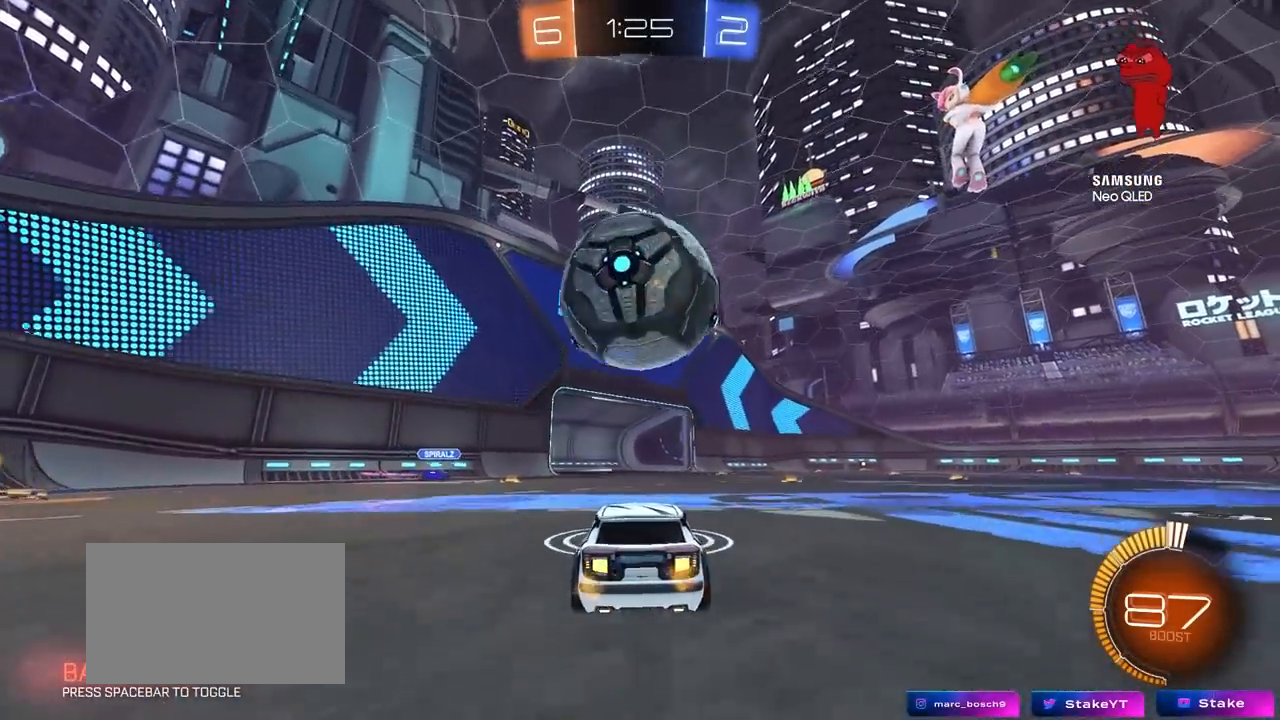
{"keys": ["a", "s"], "mouse": ["right"], "mouse_move": "down", "events": [[167, "a", "down"], [267, "a", "up"], [317, "d", "down"], [317, "w", "up"], [400, "a", "down"], [400, "d", "up"], [400, "mouse_right", "down"], [450, "s", "down"]]}
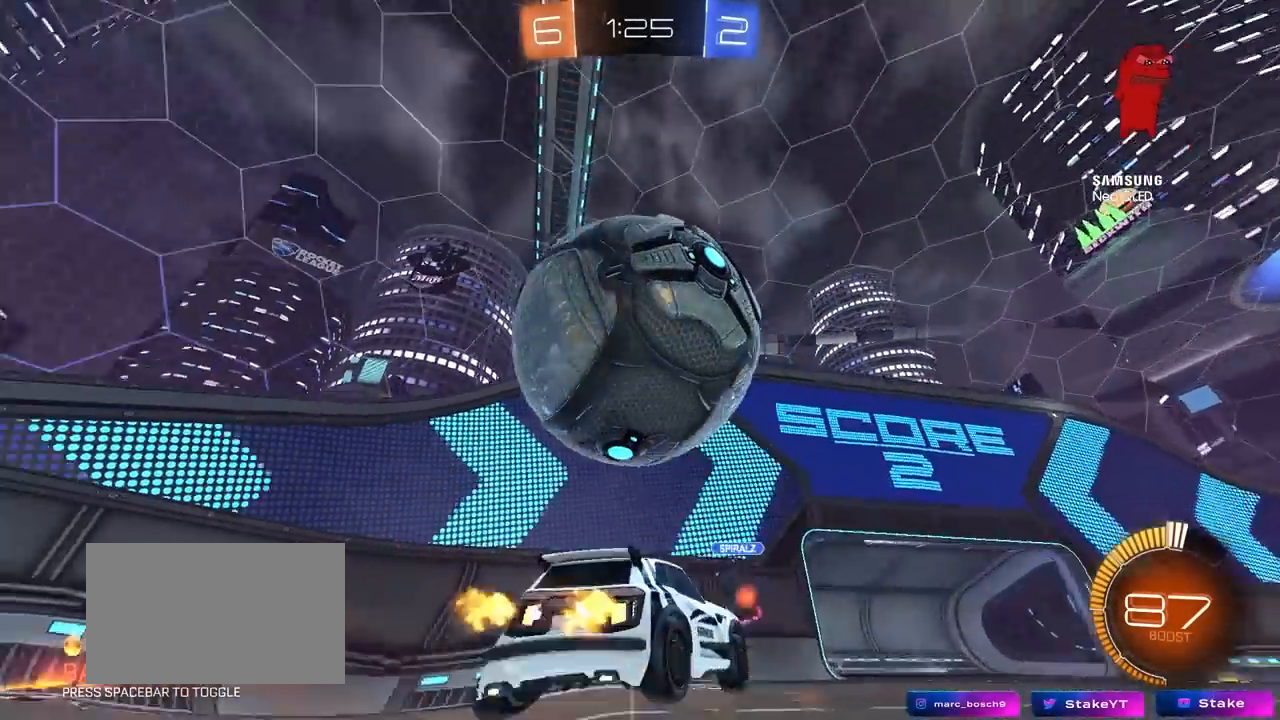
{"keys": ["a", "s"], "mouse": [], "mouse_move": "still", "events": [[100, "mouse_right", "up"], [133, "mouse_right", "down"], [333, "mouse_right", "up"]]}
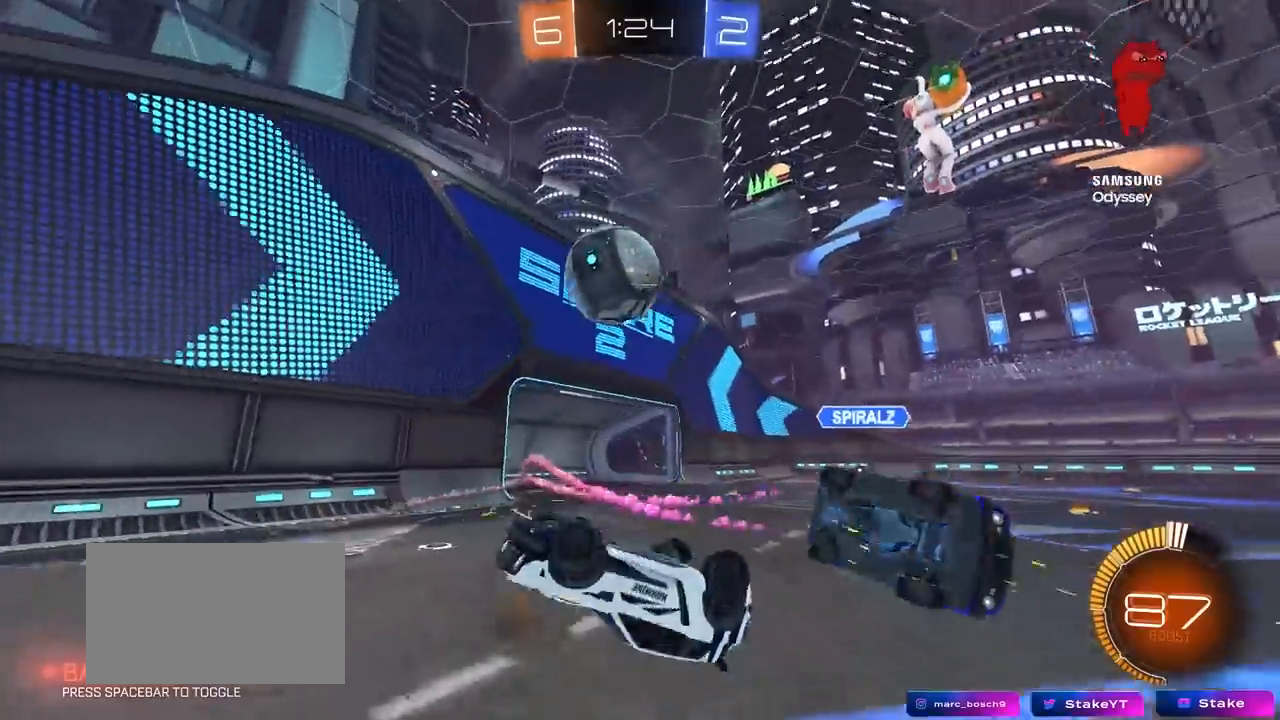
{"keys": ["d"], "mouse": ["left"], "mouse_move": "down", "events": [[150, "a", "up"], [200, "d", "down"], [250, "mouse_left", "down"], [300, "a", "down"], [333, "a", "up"], [433, "s", "up"]]}
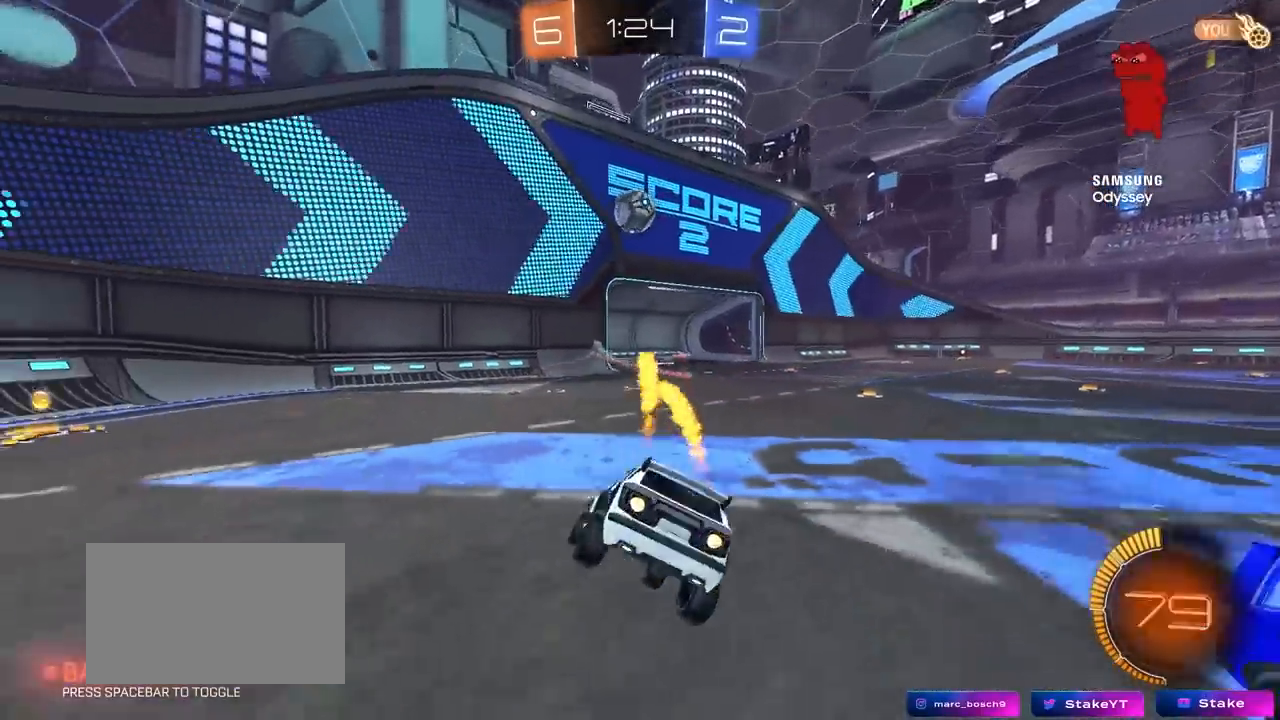
{"keys": ["d", "w"], "mouse": ["left"], "mouse_move": "still", "events": [[83, "w", "down"]]}
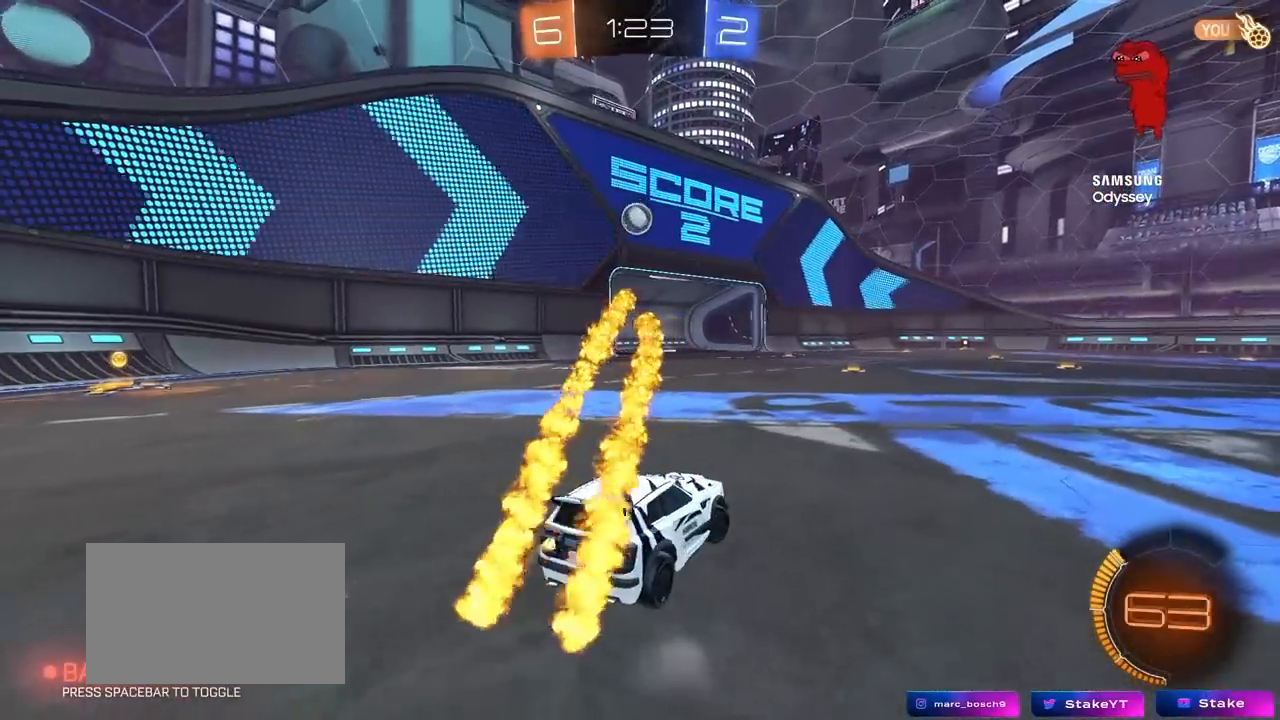
{"keys": ["a", "w"], "mouse": ["left"], "mouse_move": "still", "events": [[50, "d", "up"], [467, "a", "down"]]}
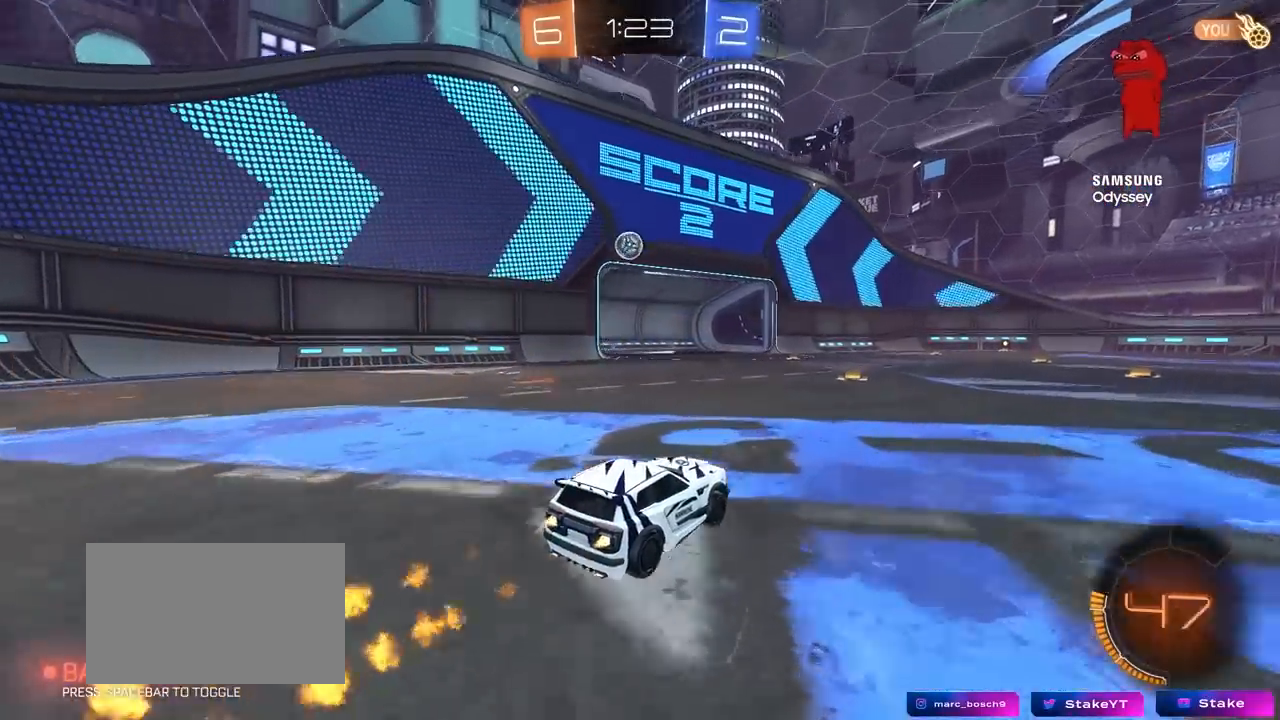
{"keys": ["w"], "mouse": ["left"], "mouse_move": "still", "events": [[50, "a", "up"], [333, "a", "down"], [433, "a", "up"]]}
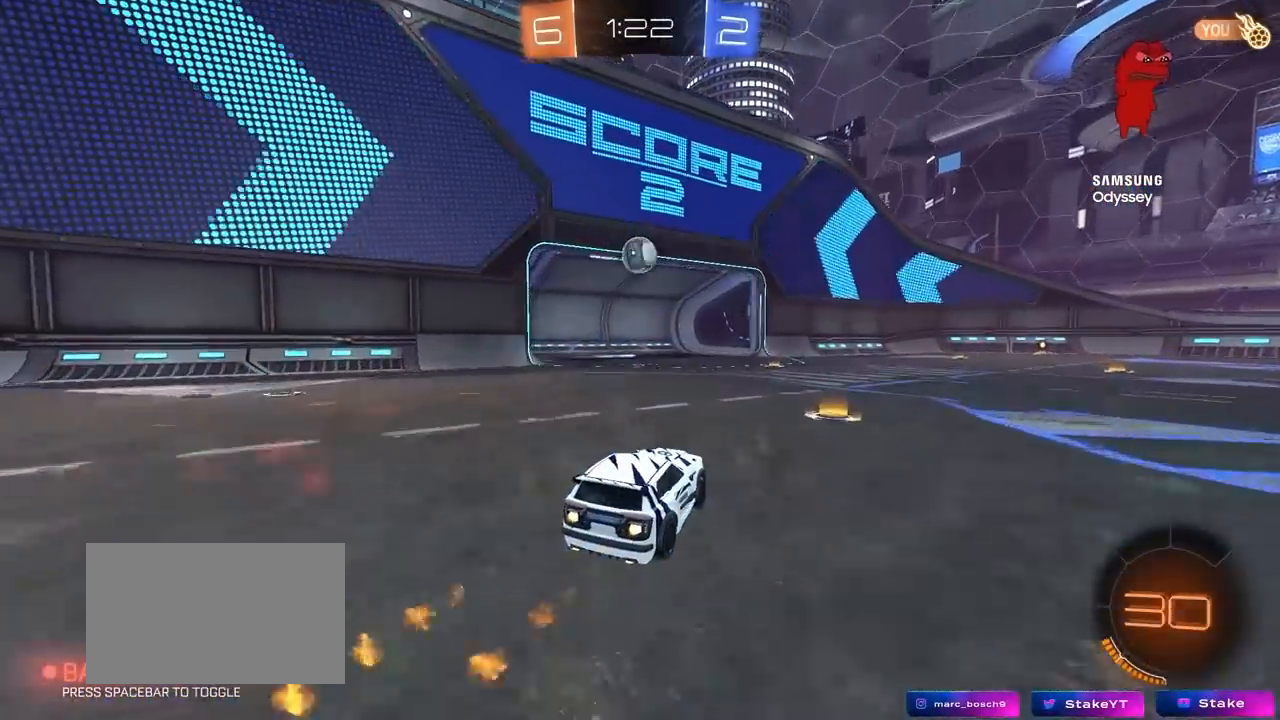
{"keys": [], "mouse": ["left"], "mouse_move": "still", "events": [[117, "d", "down"], [117, "mouse_right", "down"], [167, "w", "up"], [217, "a", "down"], [217, "d", "up"], [217, "mouse_right", "up"], [267, "s", "down"], [400, "s", "up"], [450, "a", "up"]]}
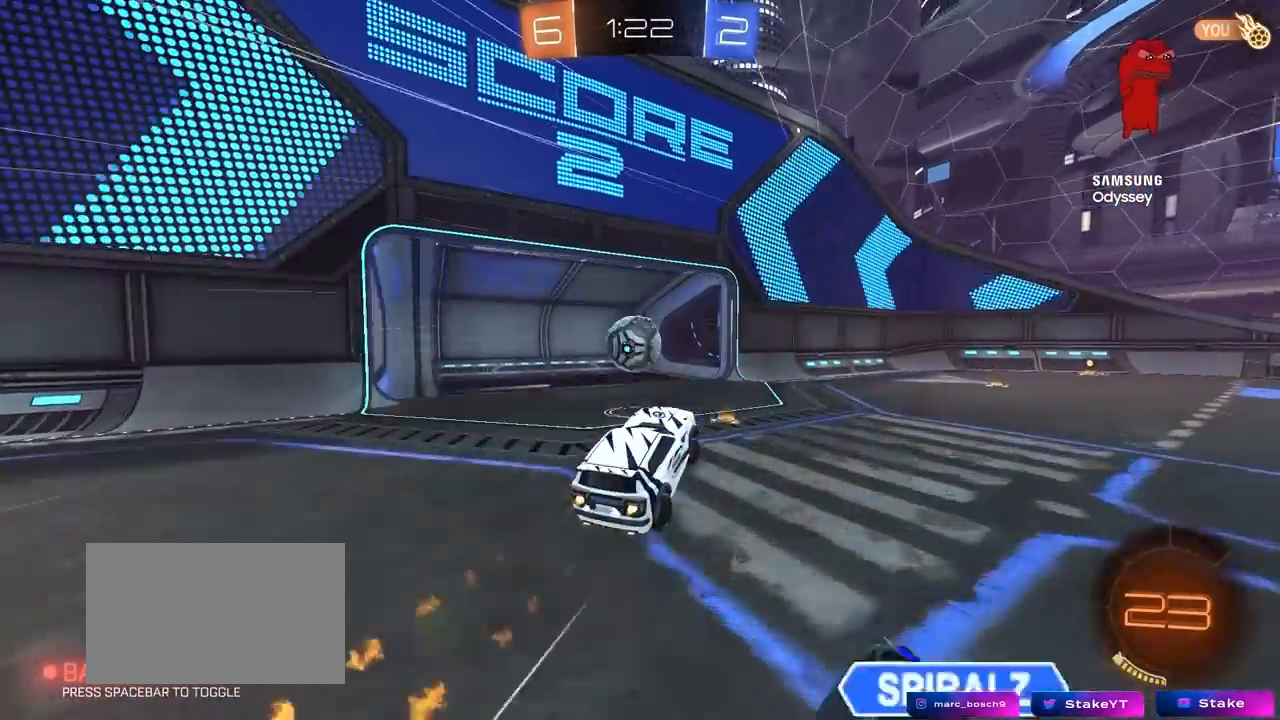
{"keys": ["a", "s", "shift"], "mouse": ["left", "right"], "mouse_move": "still", "events": [[50, "w", "down"], [183, "w", "up"], [233, "a", "down"], [233, "shift", "down"], [233, "w", "down"], [283, "mouse_right", "down"], [367, "s", "down"], [367, "w", "up"]]}
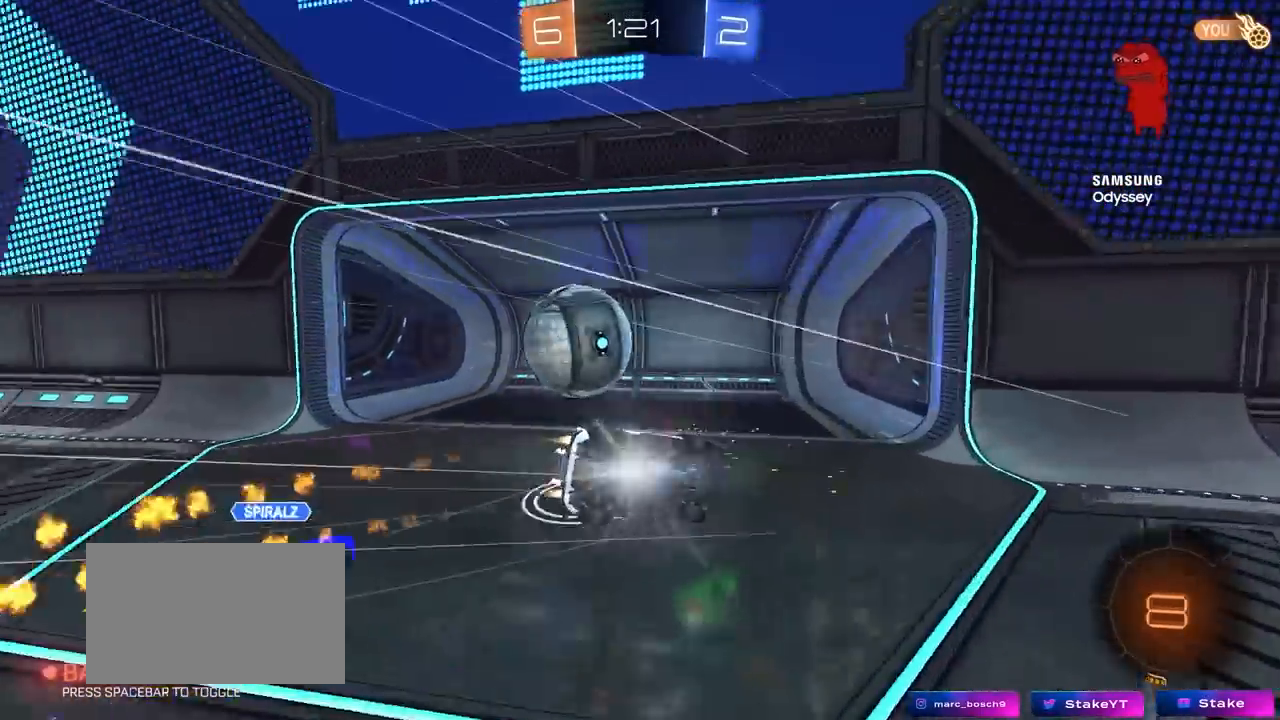
{"keys": ["a", "shift"], "mouse": [], "mouse_move": "still", "events": [[17, "mouse_right", "up"], [250, "mouse_left", "up"], [483, "s", "up"]]}
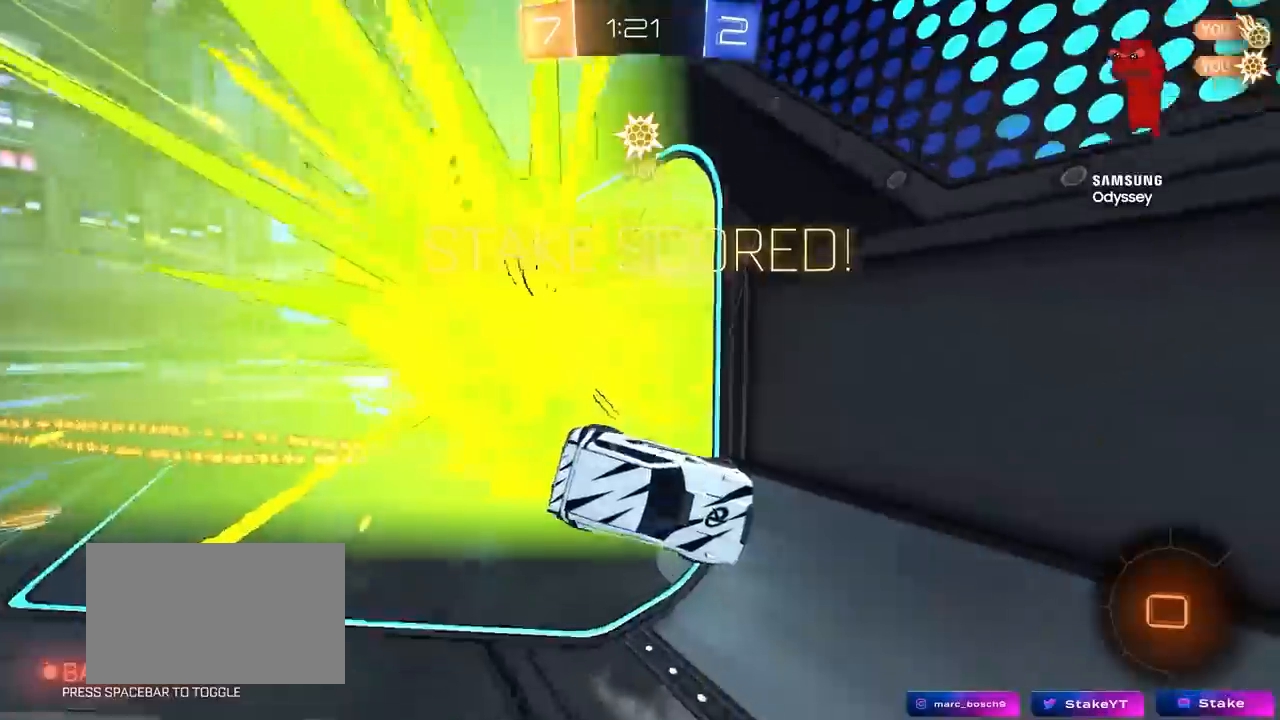
{"keys": ["a", "space", "w"], "mouse": [], "mouse_move": "still", "events": [[167, "w", "down"], [450, "shift", "up"], [500, "space", "down"]]}
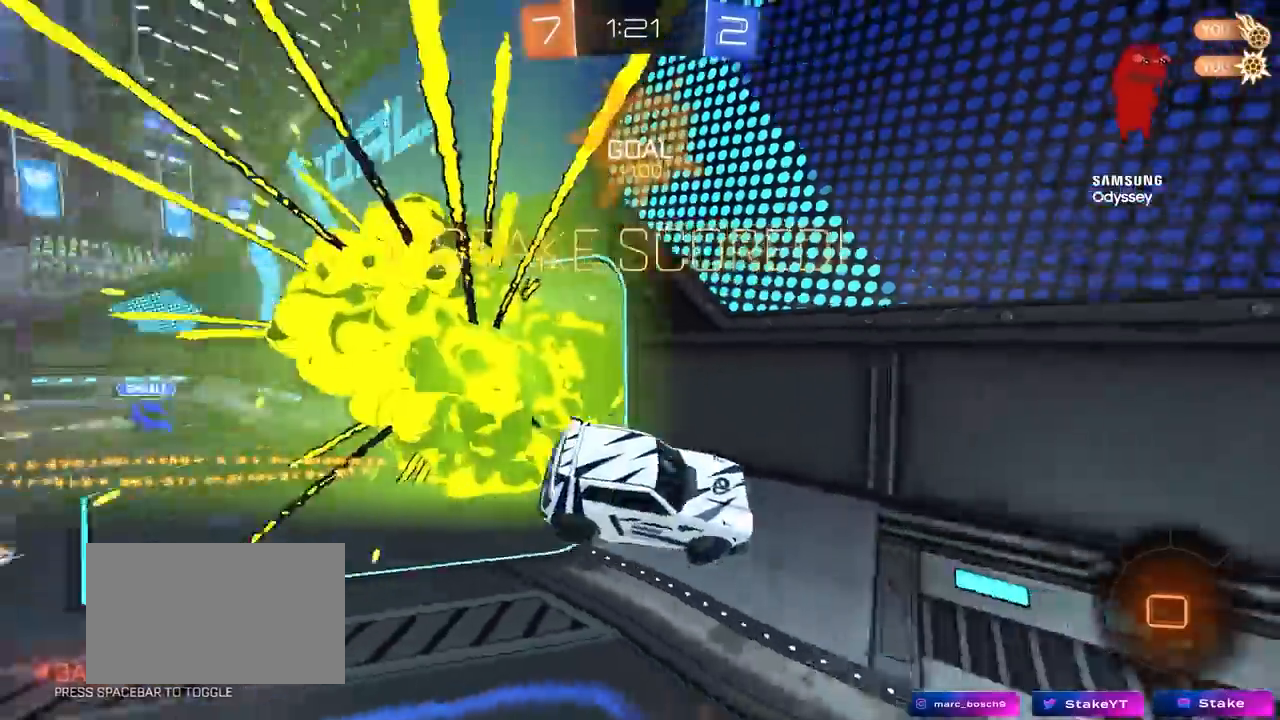
{"keys": ["a", "w"], "mouse": [], "mouse_move": "up-right", "events": [[83, "space", "up"]]}
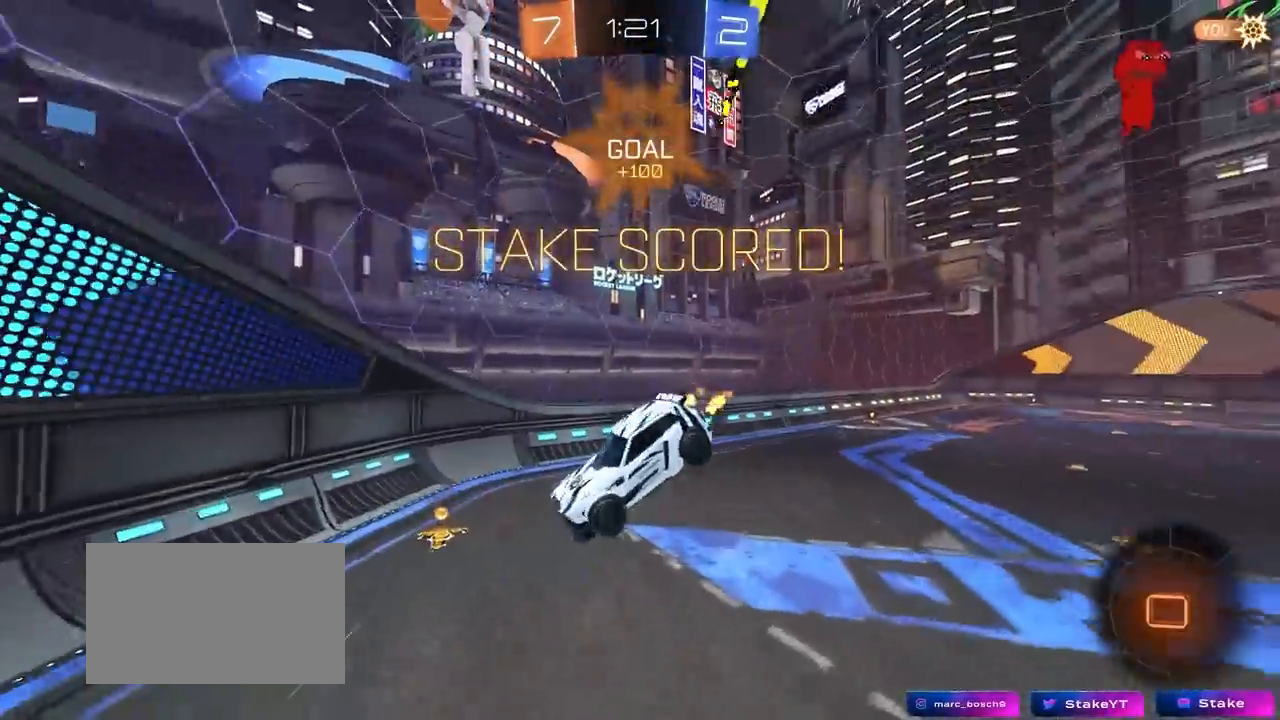
{"keys": ["a", "s"], "mouse": [], "mouse_move": "still", "events": [[100, "shift", "down"], [250, "w", "up"], [333, "shift", "up"], [483, "s", "down"]]}
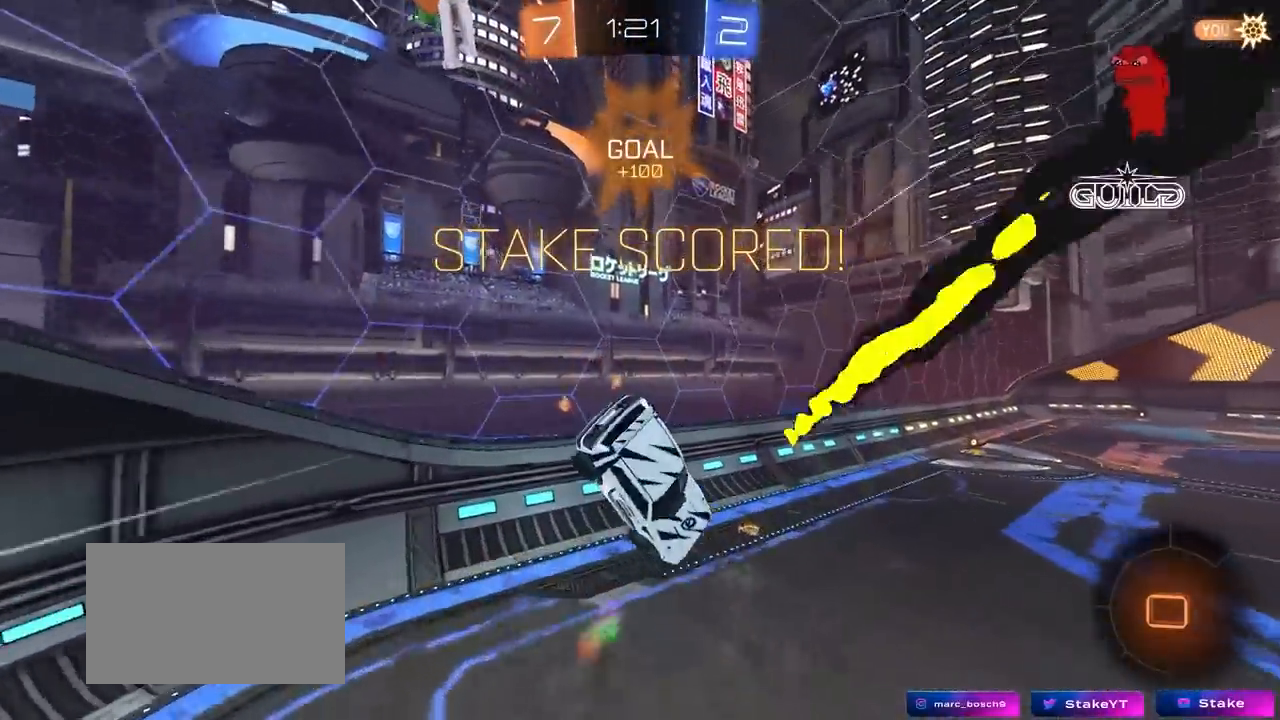
{"keys": ["d"], "mouse": ["left"], "mouse_move": "still", "events": [[67, "mouse_left", "down"], [117, "a", "up"], [117, "s", "up"], [217, "d", "down"]]}
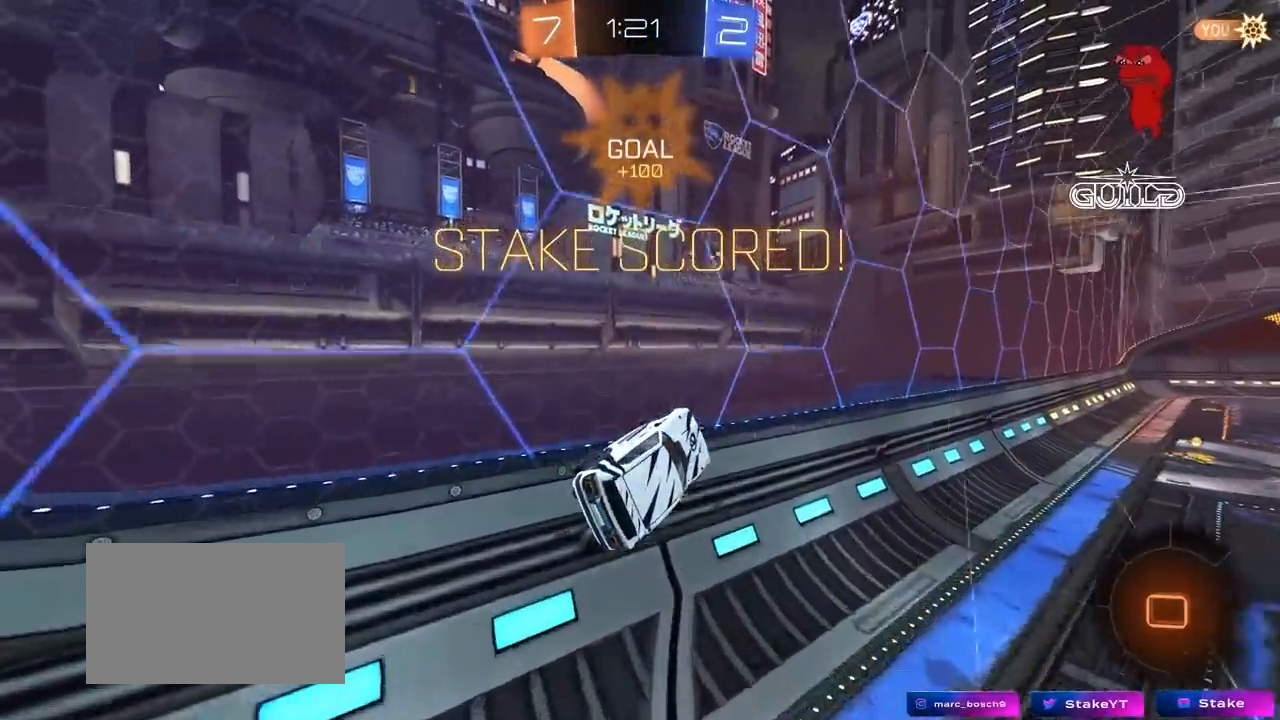
{"keys": ["a", "shift"], "mouse": [], "mouse_move": "still", "events": [[50, "mouse_left", "up"], [50, "w", "down"], [283, "d", "up"], [283, "mouse_right", "down"], [283, "w", "up"], [317, "a", "down"], [317, "mouse_right", "up"], [417, "shift", "down"]]}
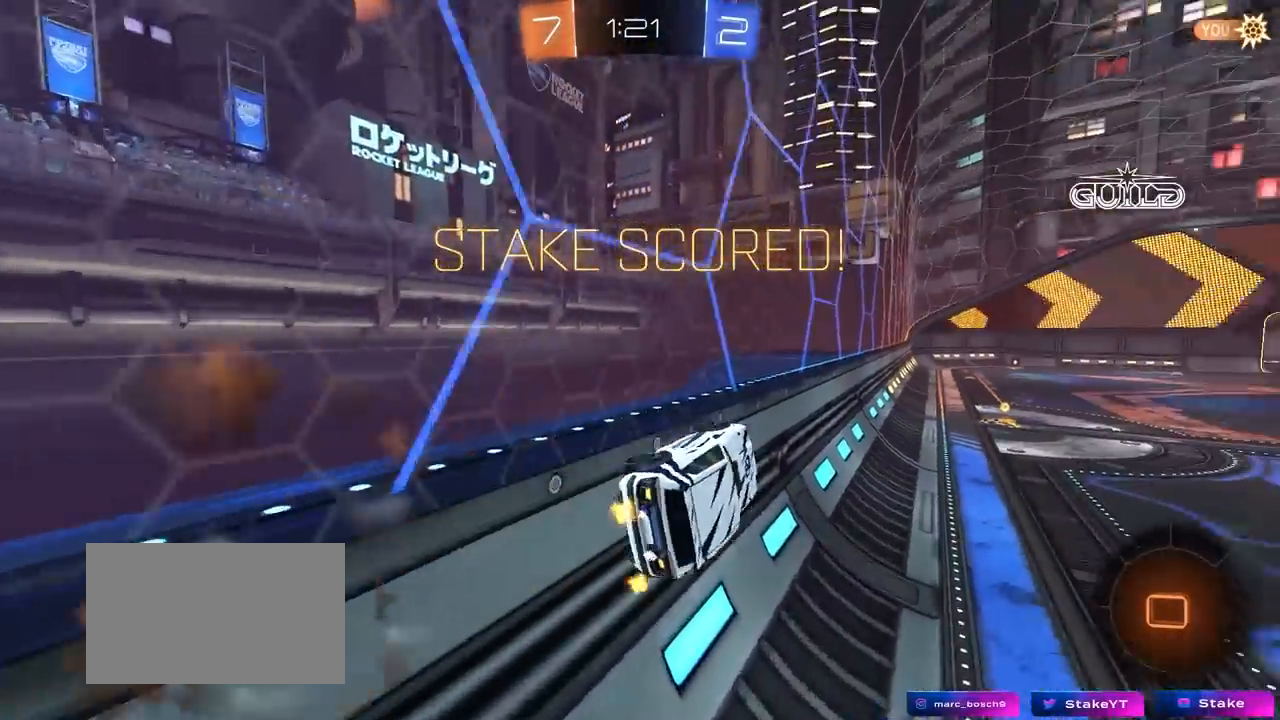
{"keys": [], "mouse": [], "mouse_move": "still", "events": [[17, "s", "down"], [50, "shift", "up"], [150, "a", "up"], [150, "s", "up"], [383, "a", "down"], [383, "shift", "down"], [433, "shift", "up"], [483, "a", "up"]]}
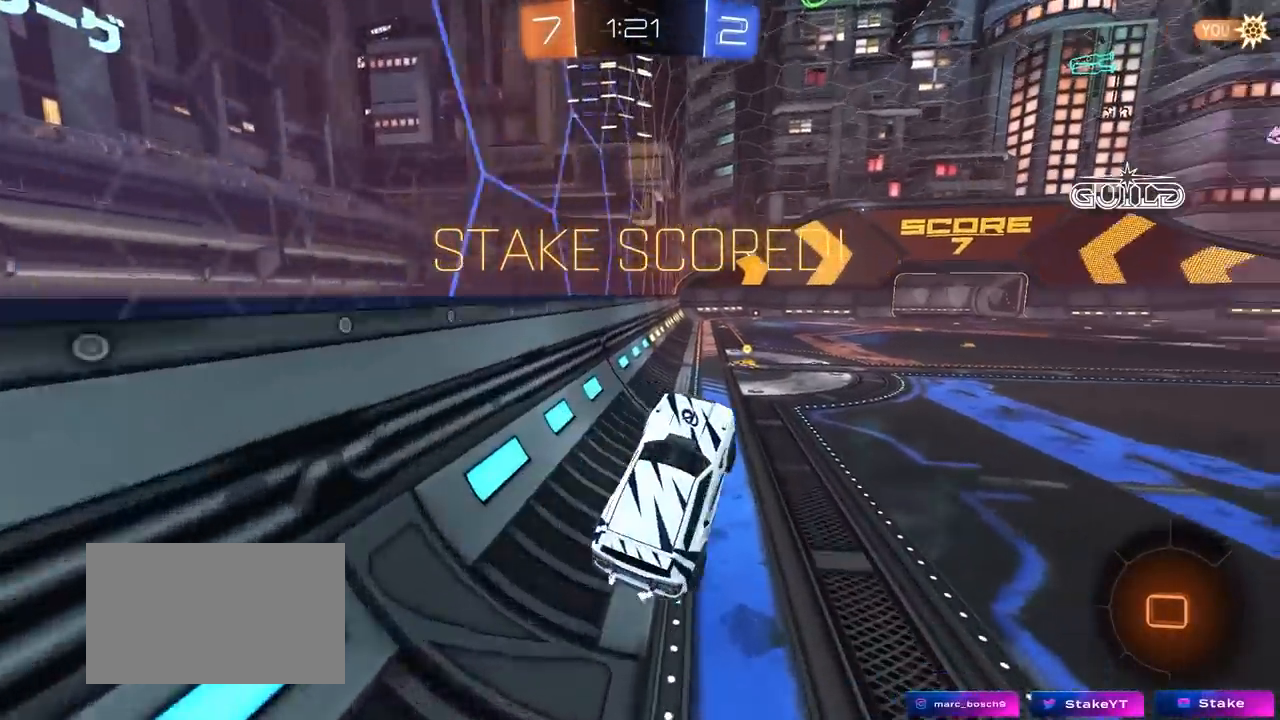
{"keys": ["a", "w"], "mouse": [], "mouse_move": "still", "events": [[267, "w", "down"], [350, "mouse_right", "down"], [400, "a", "down"], [450, "mouse_right", "up"]]}
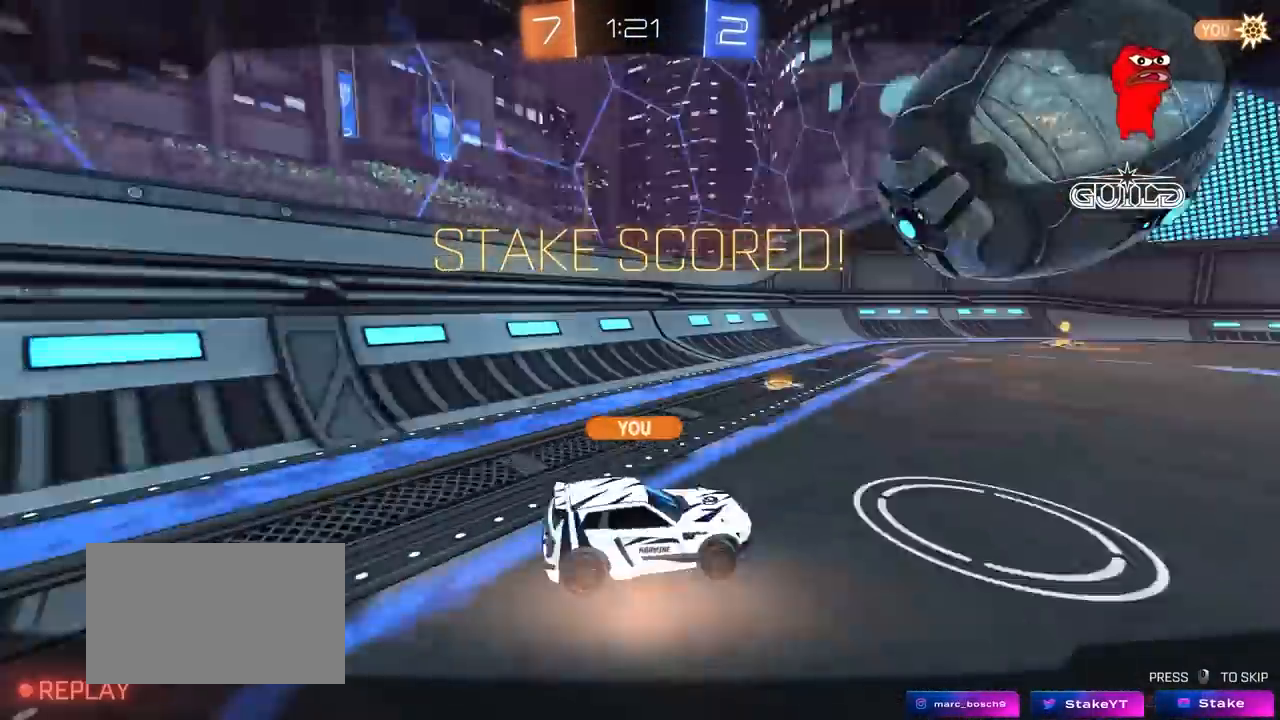
{"keys": ["tab"], "mouse": [], "mouse_move": "still", "events": [[50, "a", "up"], [50, "w", "up"], [283, "tab", "down"]]}
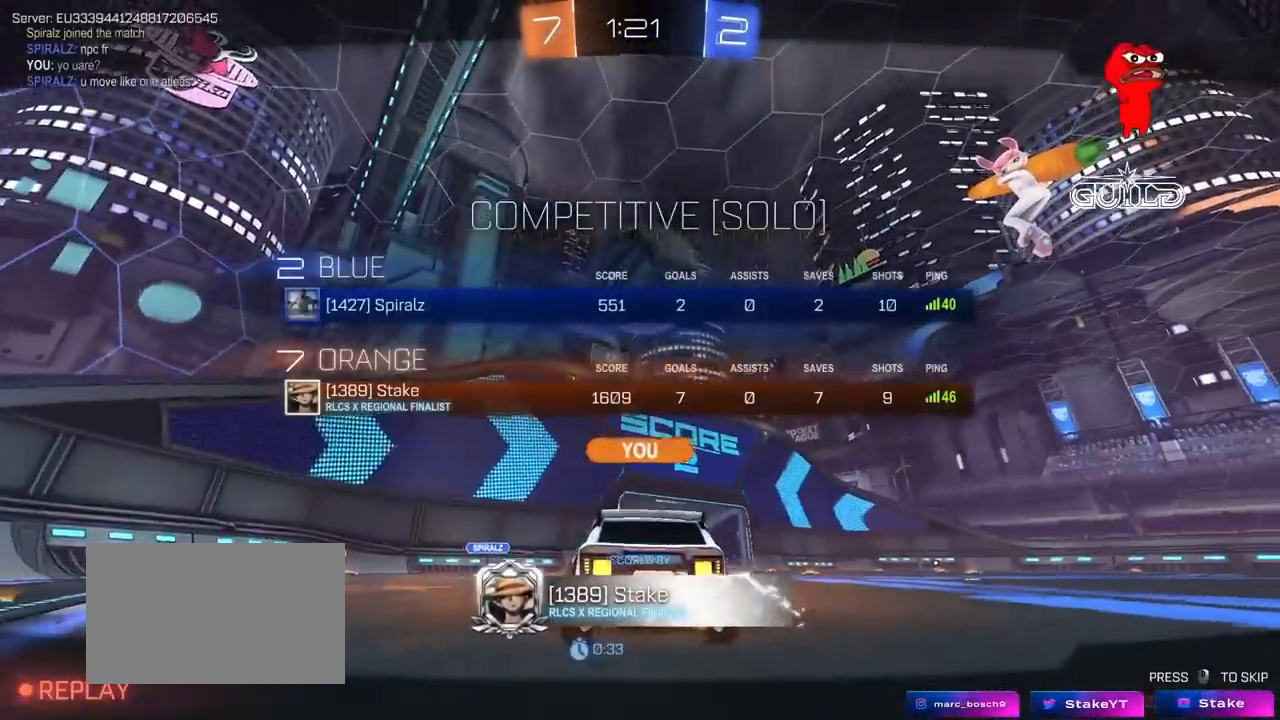
{"keys": [], "mouse": ["right"], "mouse_move": "still", "events": [[150, "mouse_right", "down"], [300, "mouse_right", "up"], [333, "mouse_right", "down"], [483, "tab", "up"]]}